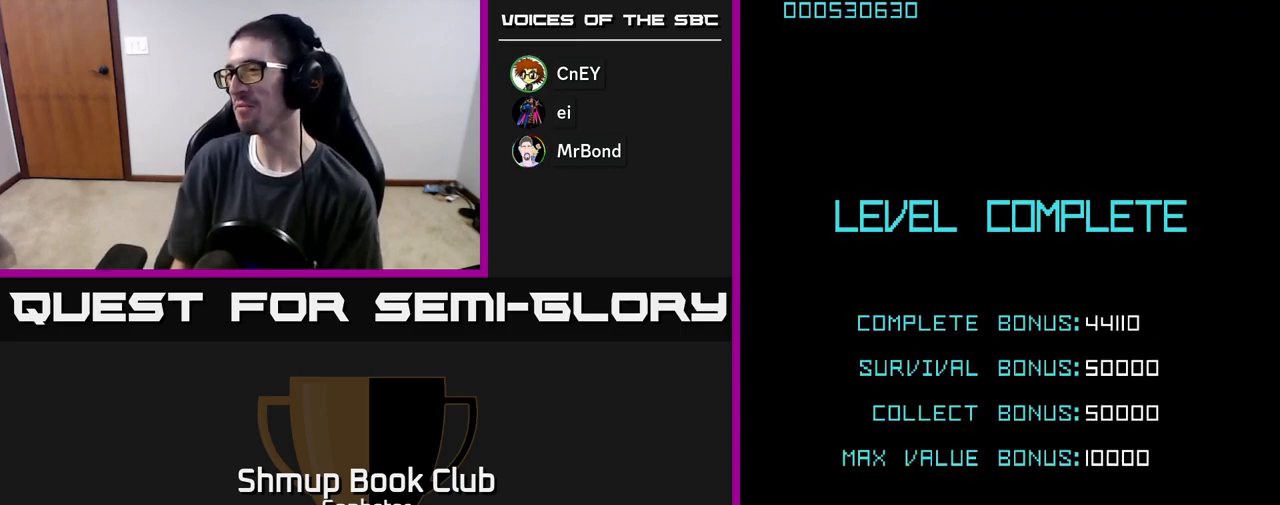
Gameplay with a controller (Xbox layout); each line is a JSON object with the inputs held at the frame after it. "events" lists button and stick changes between this image and that frame as [ms after this image, input, new state], when the widget could be followed in between. Not read: right_stick.
{"buttons": ["A"], "left_stick": "center", "events": [[367, "A", "down"]]}
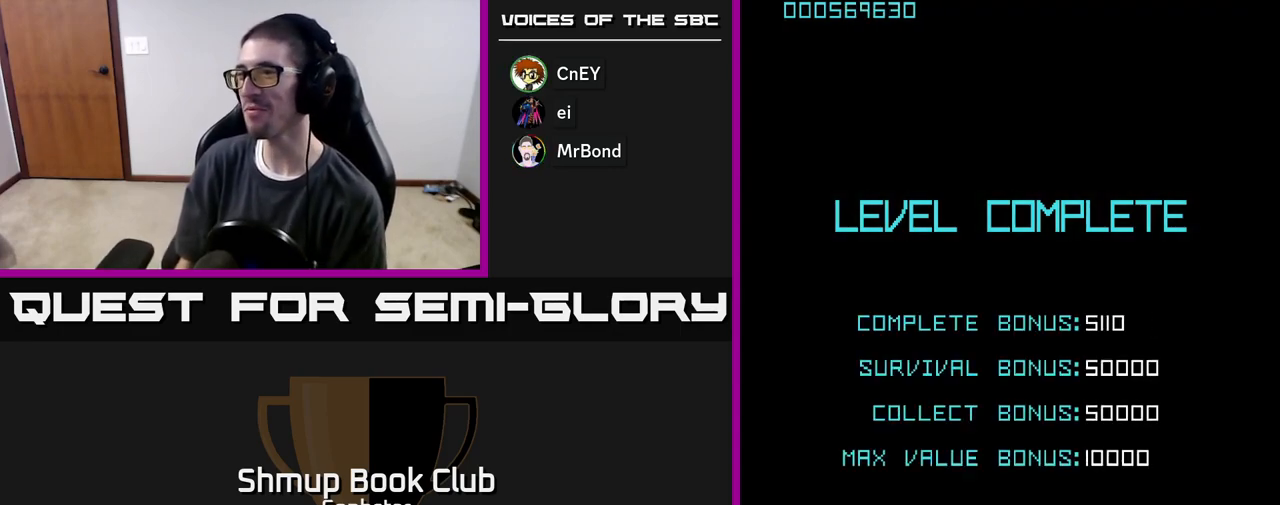
{"buttons": ["A"], "left_stick": "center", "events": []}
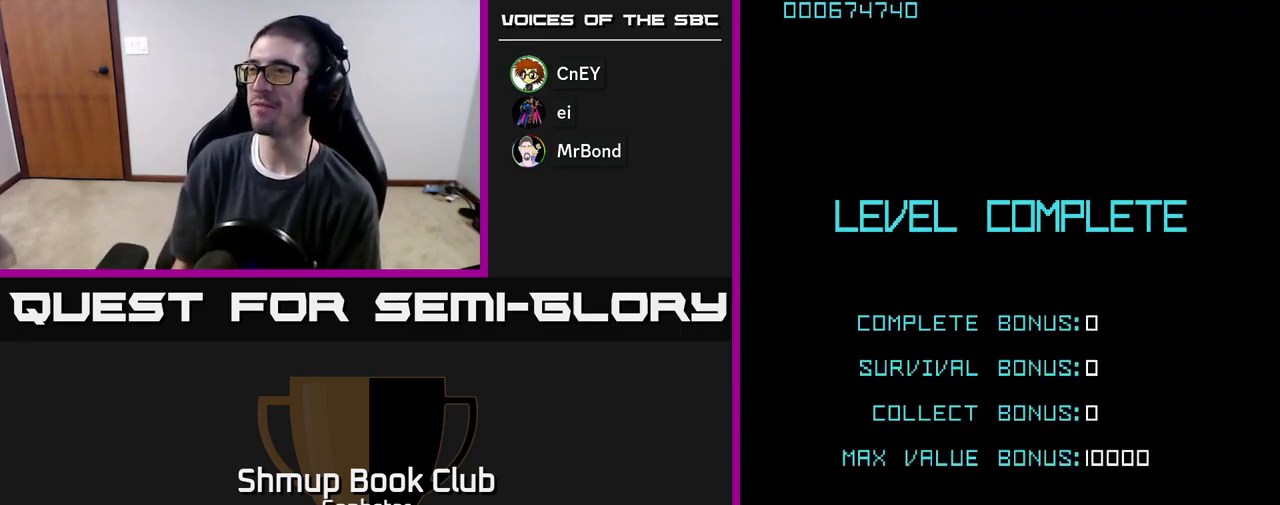
{"buttons": ["A"], "left_stick": "center", "events": []}
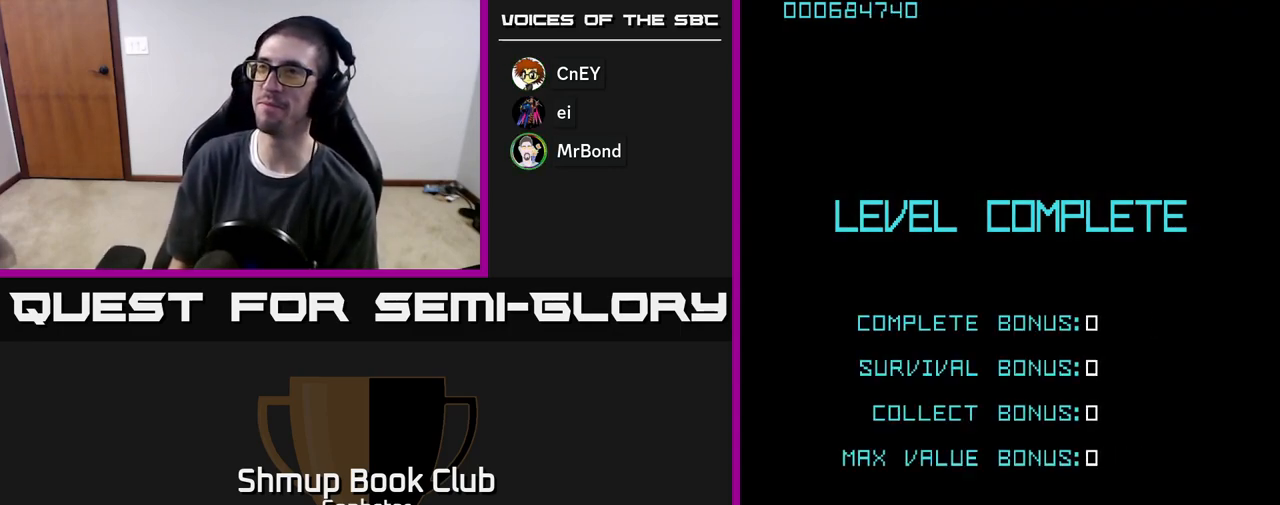
{"buttons": ["A"], "left_stick": "center", "events": [[150, "A", "up"], [267, "A", "down"]]}
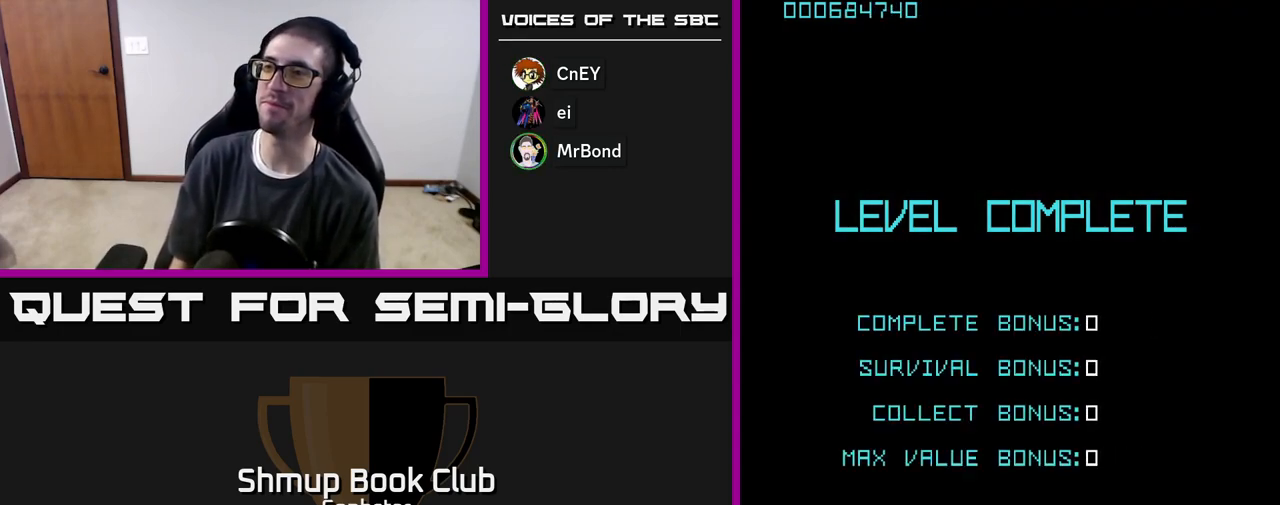
{"buttons": ["A"], "left_stick": "center", "events": []}
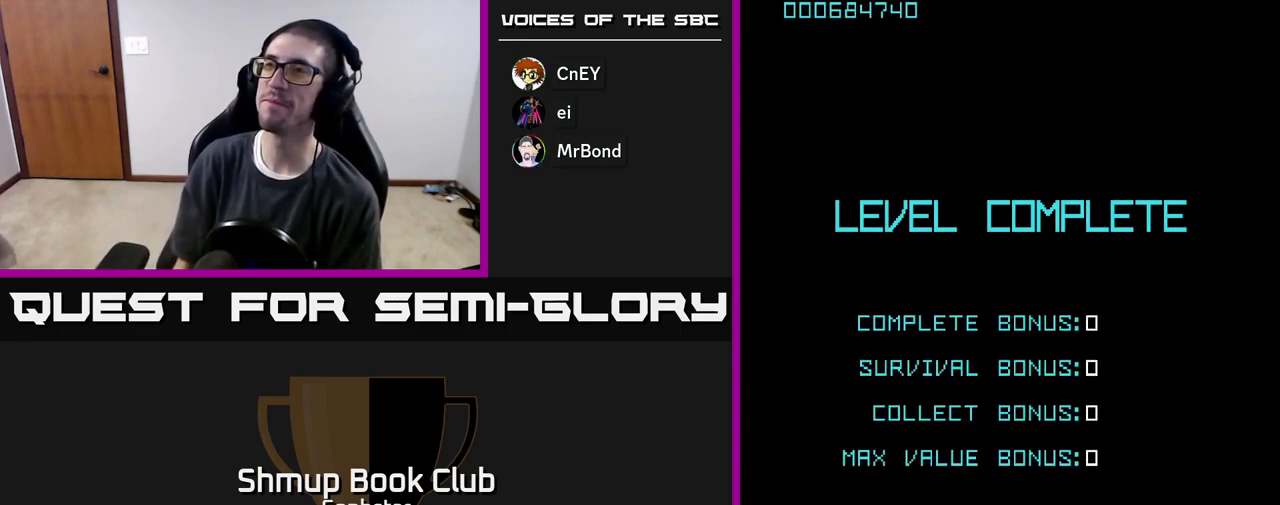
{"buttons": ["A"], "left_stick": "center", "events": [[133, "A", "up"], [433, "A", "down"]]}
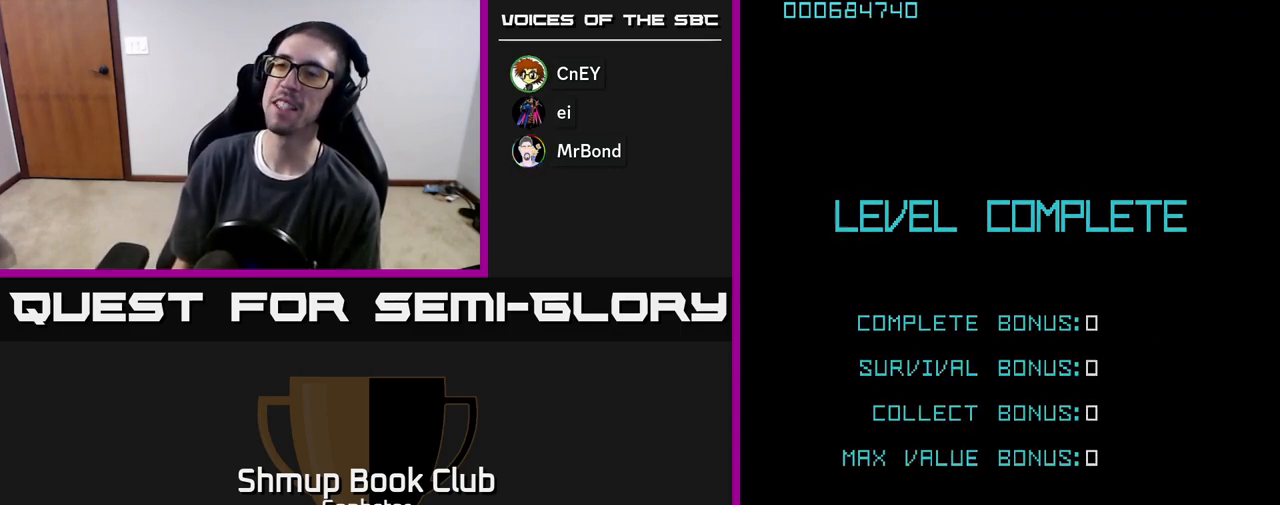
{"buttons": ["A"], "left_stick": "center", "events": []}
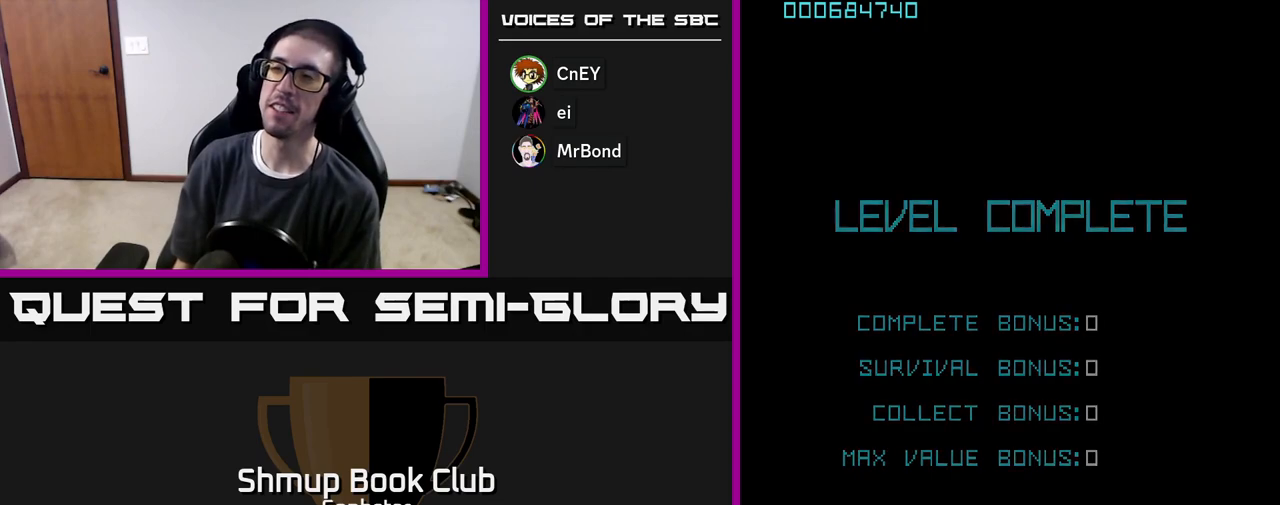
{"buttons": [], "left_stick": "center", "events": [[467, "A", "up"]]}
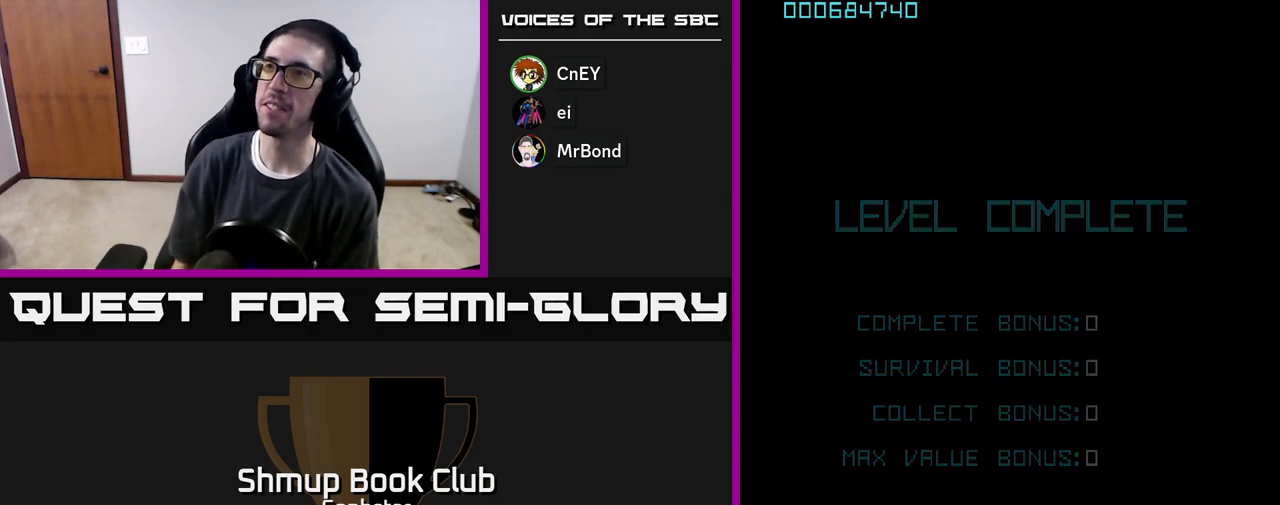
{"buttons": [], "left_stick": "center", "events": []}
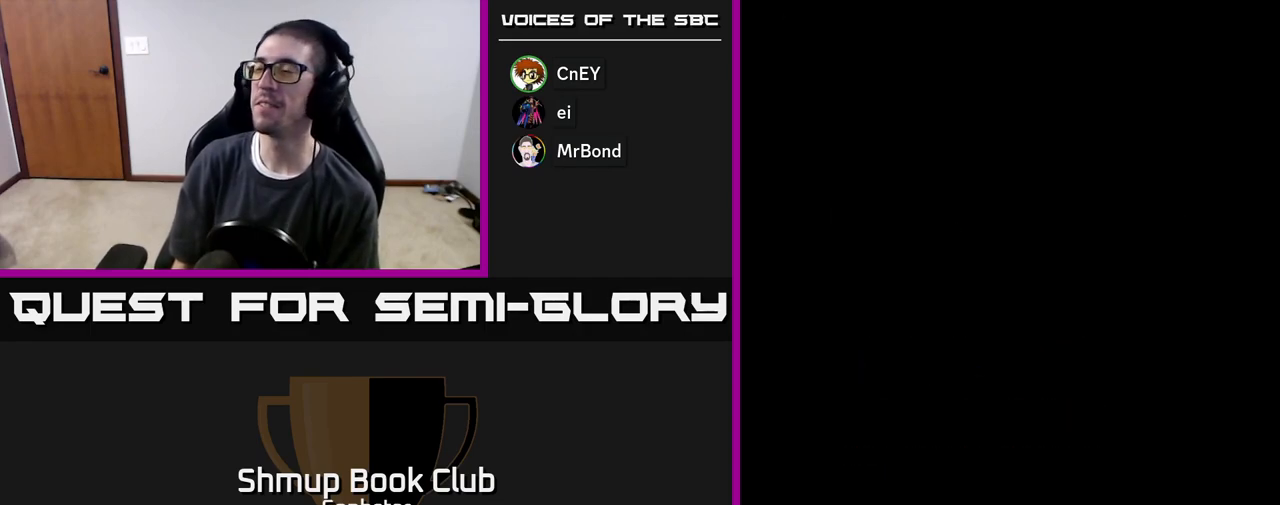
{"buttons": [], "left_stick": "center", "events": []}
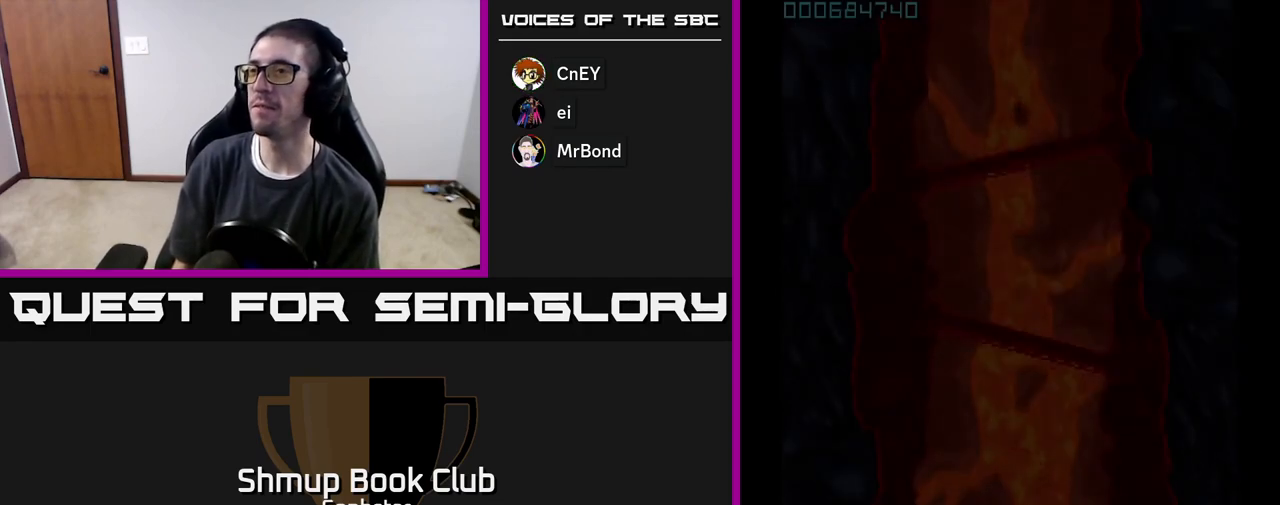
{"buttons": [], "left_stick": "center", "events": []}
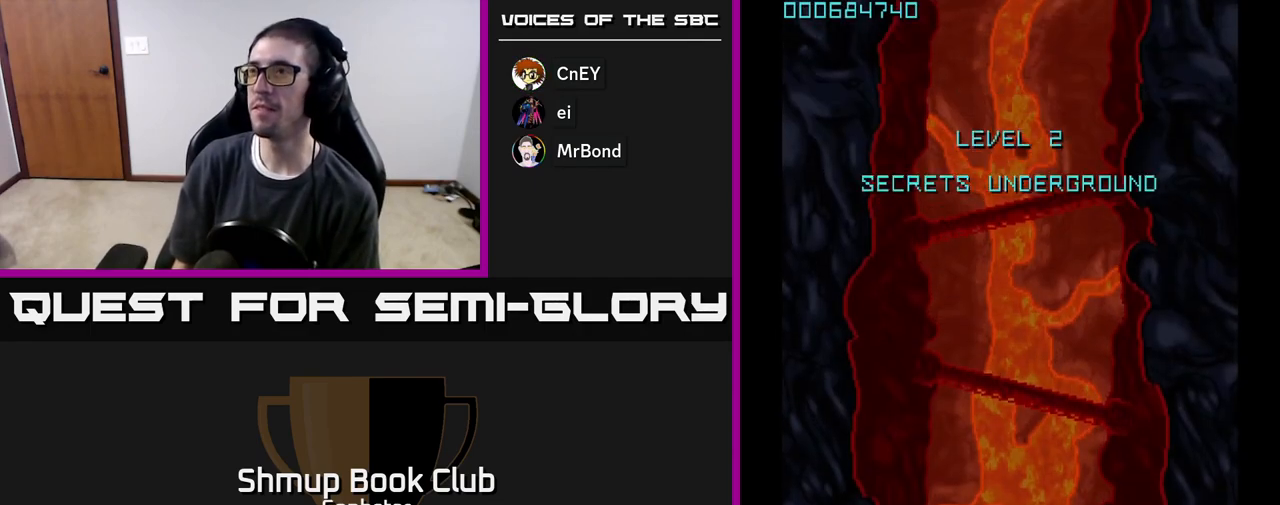
{"buttons": ["DPAD_UP"], "left_stick": "center", "events": [[17, "DPAD_UP", "down"]]}
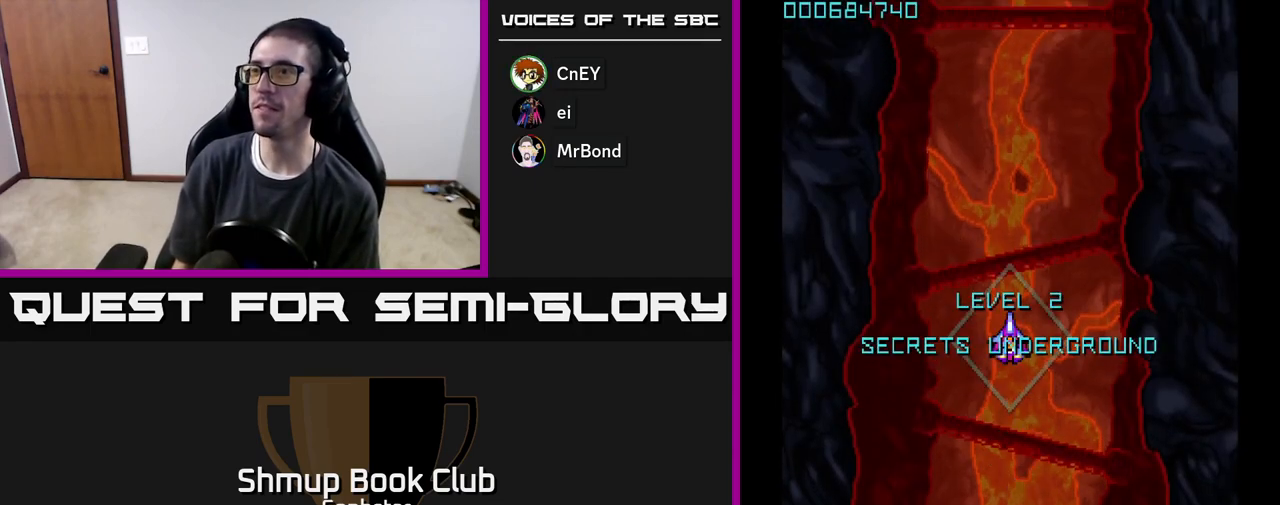
{"buttons": [], "left_stick": "center", "events": [[117, "DPAD_UP", "up"]]}
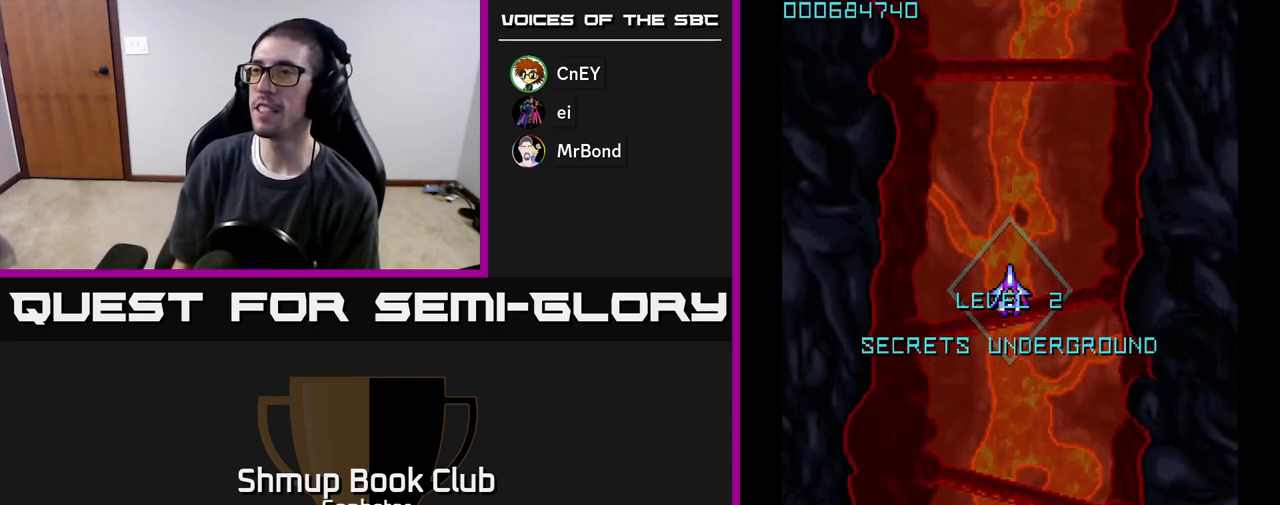
{"buttons": ["A", "DPAD_DOWN"], "left_stick": "center", "events": [[67, "DPAD_DOWN", "down"], [500, "A", "down"]]}
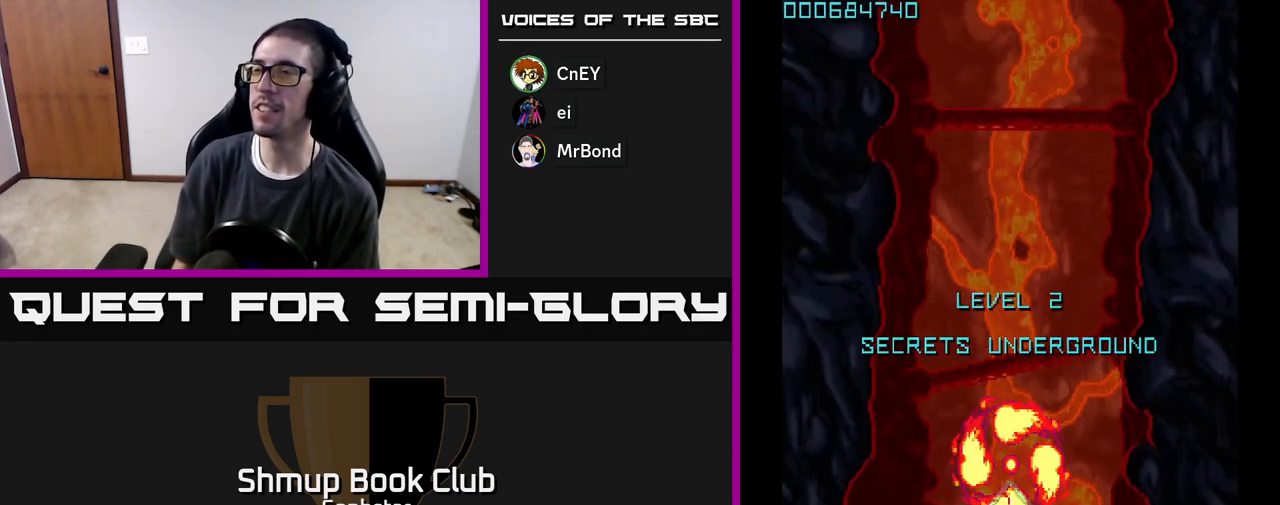
{"buttons": ["DPAD_UP"], "left_stick": "center", "events": [[50, "A", "up"], [133, "A", "down"], [183, "A", "up"], [250, "DPAD_DOWN", "up"], [267, "A", "down"], [317, "A", "up"], [400, "A", "down"], [433, "A", "up"], [500, "DPAD_UP", "down"]]}
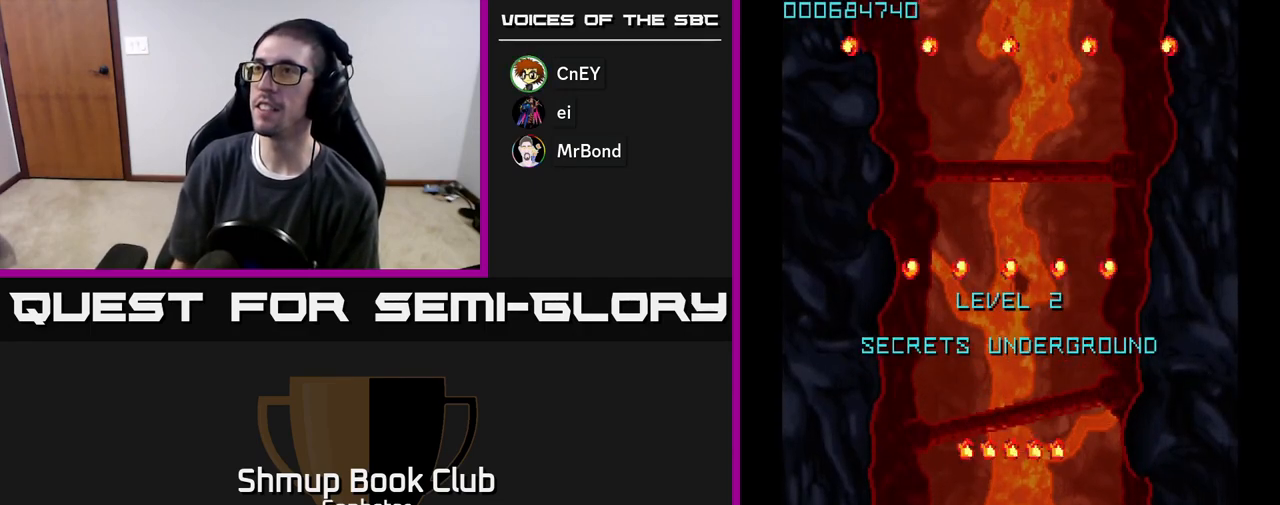
{"buttons": [], "left_stick": "center", "events": [[400, "A", "down"], [400, "DPAD_UP", "up"], [483, "A", "up"]]}
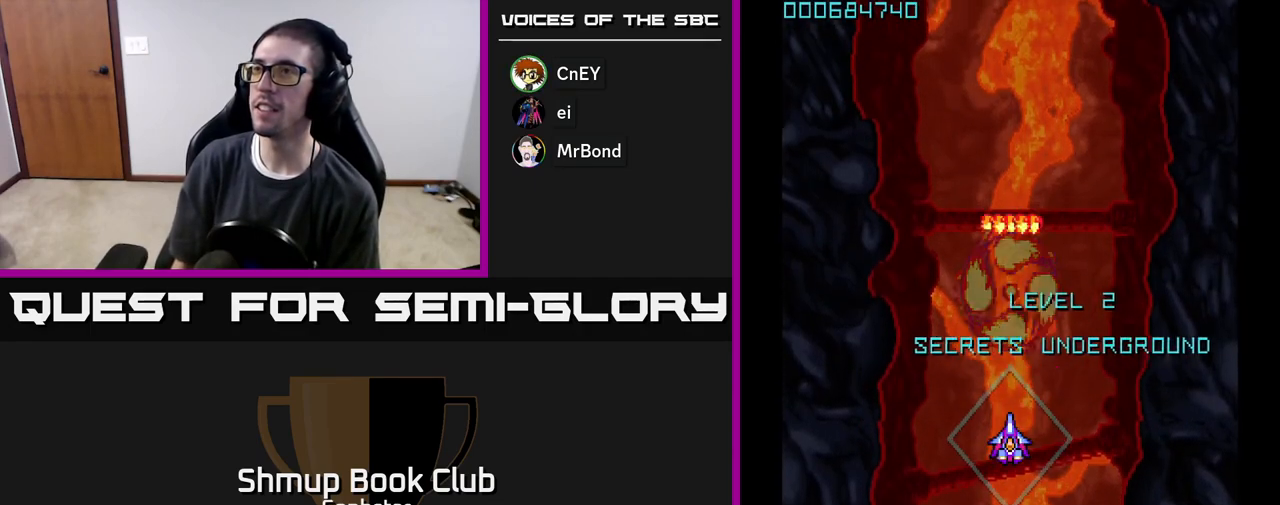
{"buttons": ["A"], "left_stick": "center", "events": [[50, "A", "down"], [117, "A", "up"], [217, "A", "down"], [250, "A", "up"], [333, "A", "down"], [400, "A", "up"], [467, "A", "down"]]}
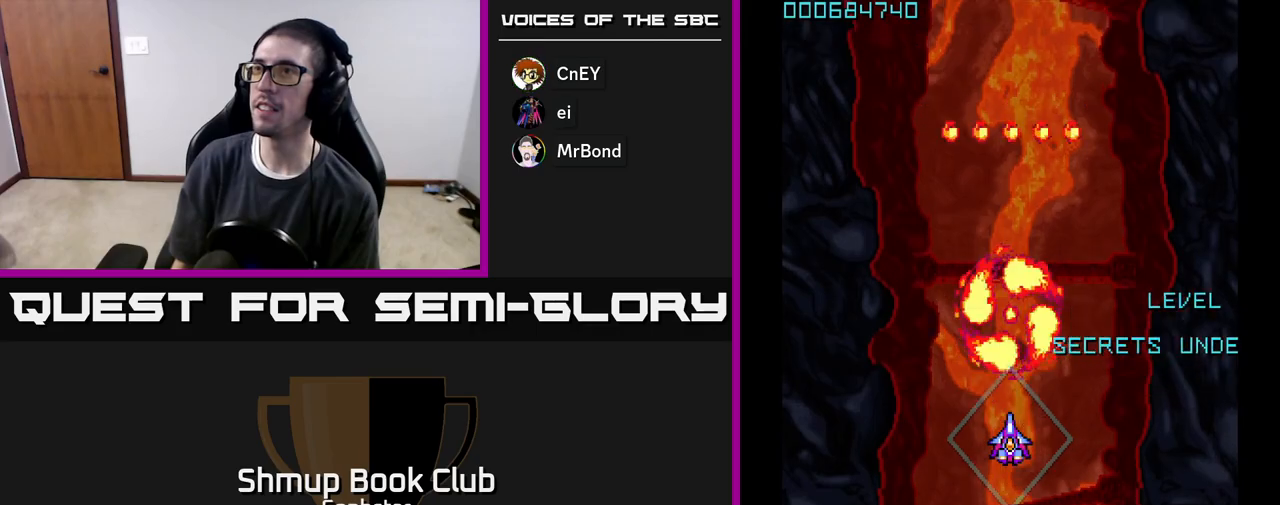
{"buttons": [], "left_stick": "center", "events": [[33, "A", "up"]]}
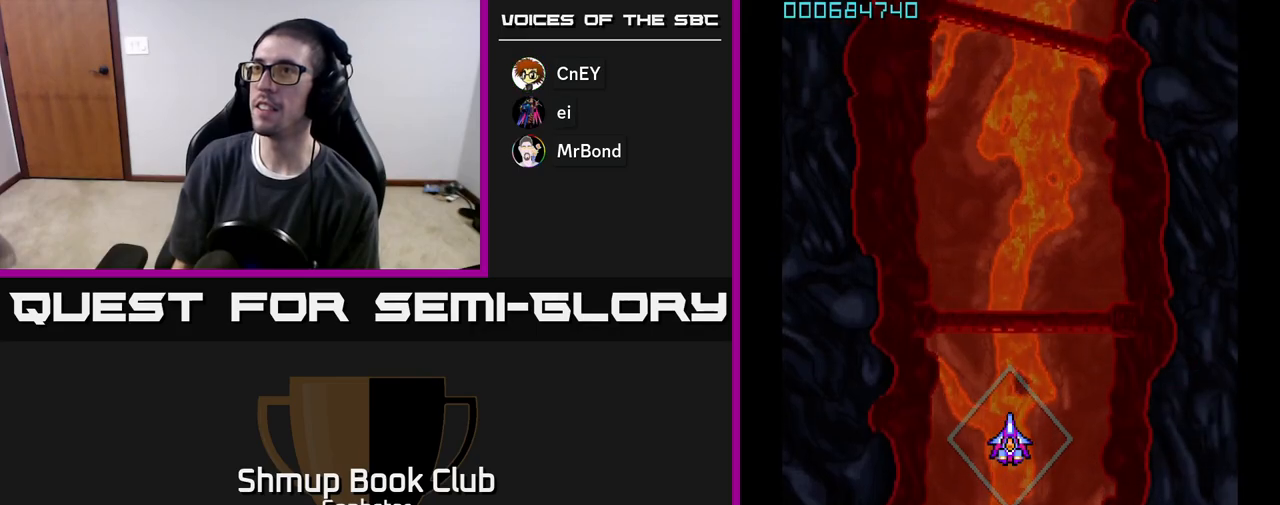
{"buttons": [], "left_stick": "center", "events": []}
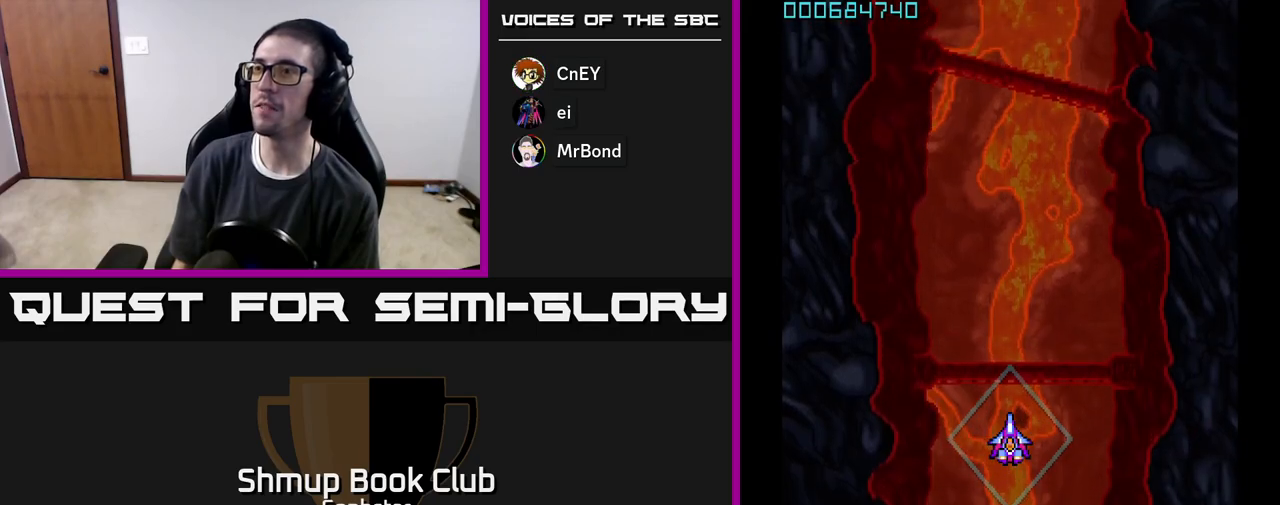
{"buttons": [], "left_stick": "center", "events": []}
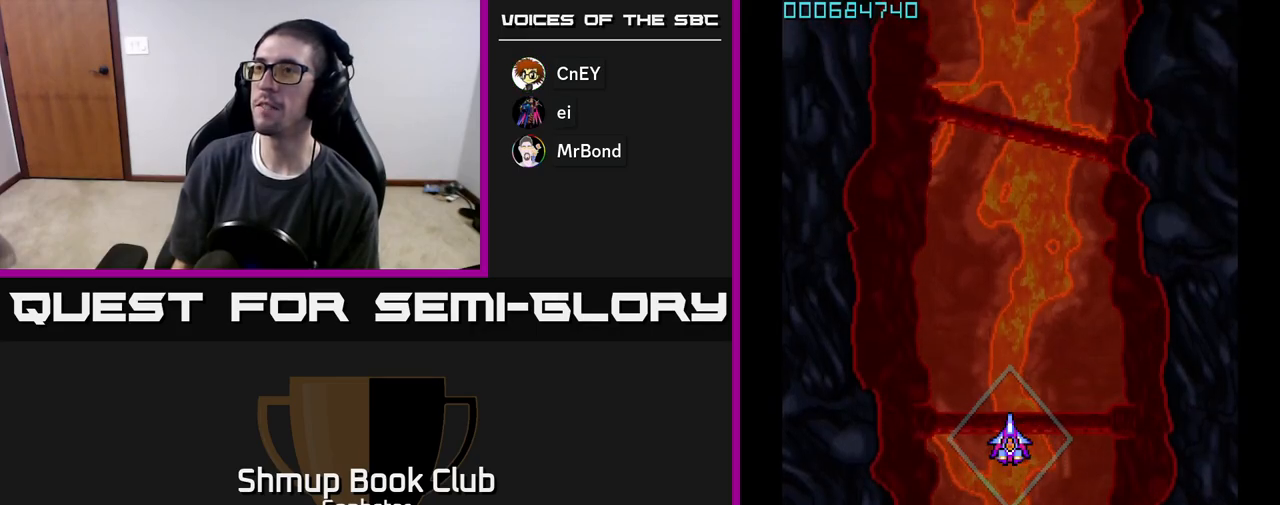
{"buttons": [], "left_stick": "center", "events": []}
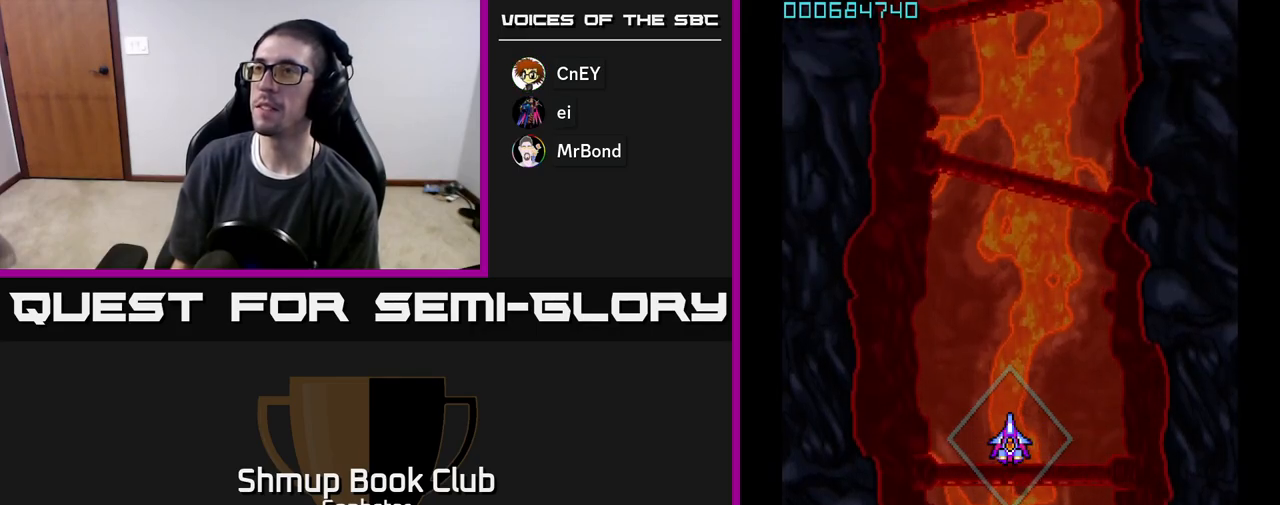
{"buttons": [], "left_stick": "center", "events": []}
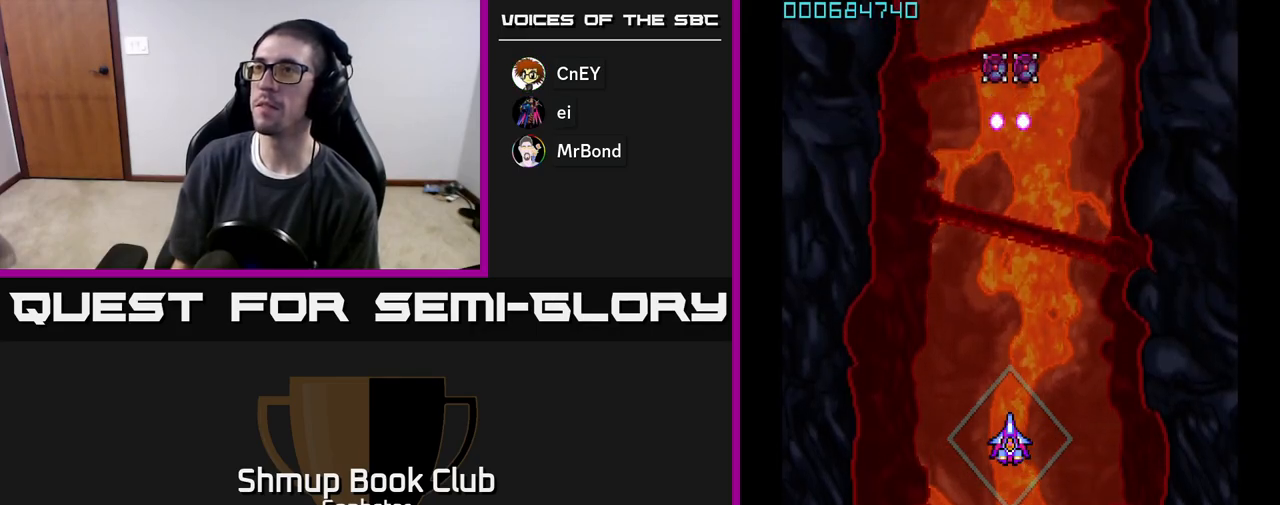
{"buttons": ["A", "DPAD_LEFT"], "left_stick": "center", "events": [[267, "A", "down"], [267, "DPAD_LEFT", "down"], [350, "DPAD_DOWN", "down"], [417, "DPAD_DOWN", "up"]]}
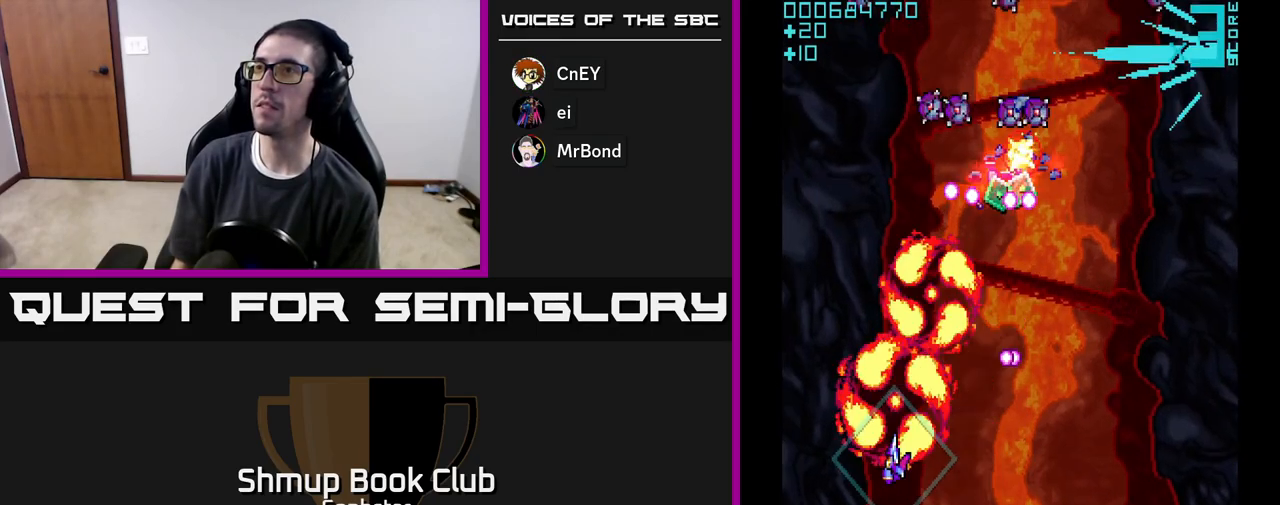
{"buttons": ["DPAD_UP"], "left_stick": "center"}
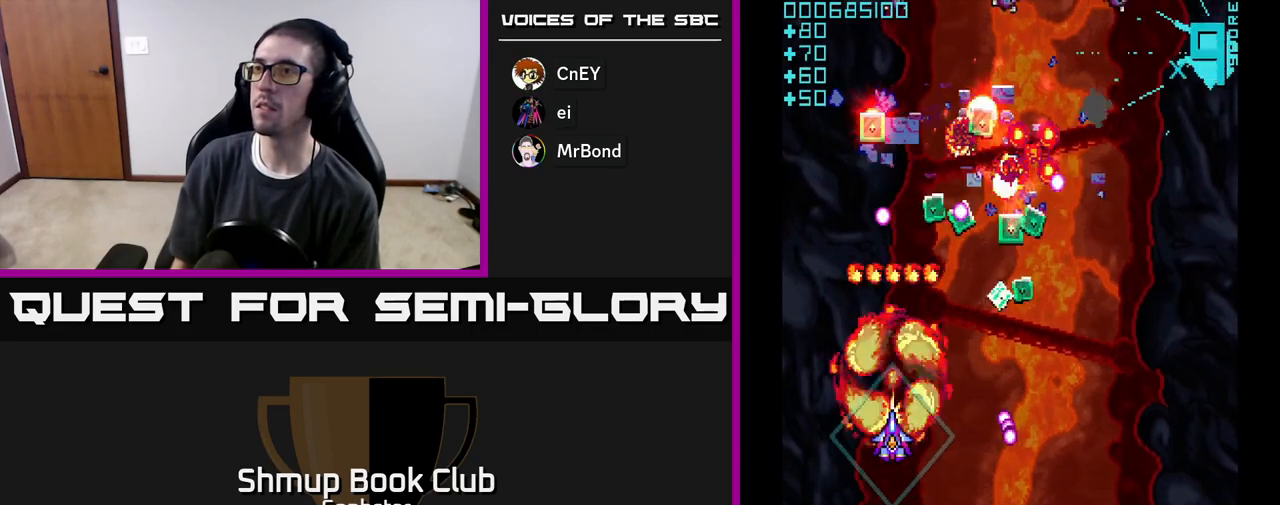
{"buttons": ["A", "DPAD_LEFT"], "left_stick": "center", "events": [[17, "A", "down"], [50, "DPAD_RIGHT", "down"], [83, "A", "up"], [117, "DPAD_UP", "up"], [150, "A", "down"], [300, "DPAD_UP", "down"], [367, "DPAD_RIGHT", "up"], [467, "DPAD_LEFT", "down"], [500, "DPAD_UP", "up"]]}
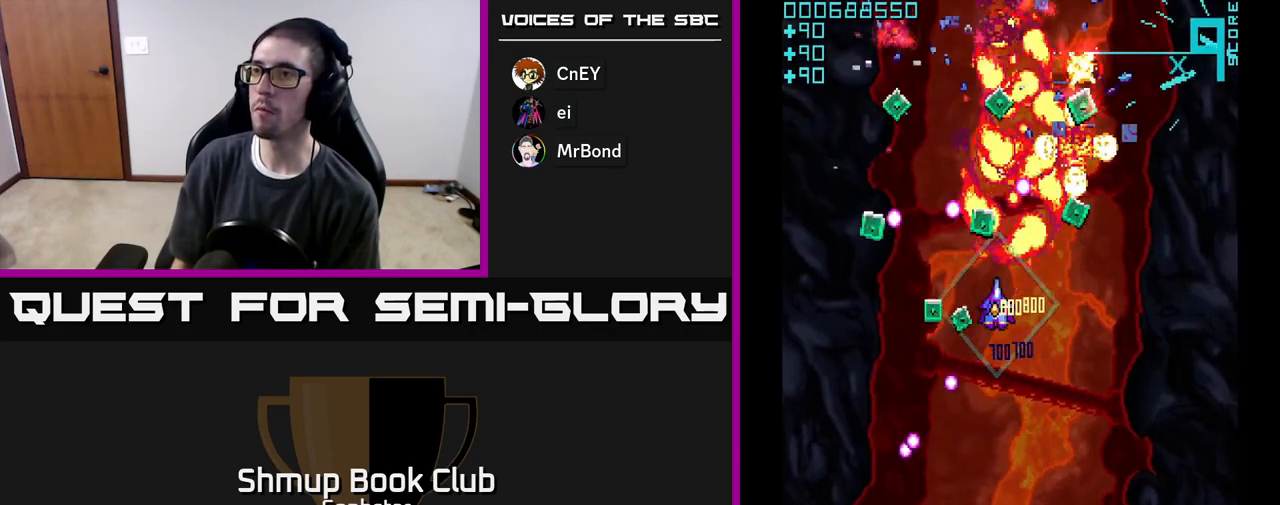
{"buttons": ["DPAD_RIGHT"], "left_stick": "center", "events": [[83, "A", "up"], [100, "DPAD_DOWN", "down"], [133, "A", "down"], [300, "DPAD_DOWN", "up"], [383, "DPAD_UP", "down"], [450, "DPAD_LEFT", "up"], [467, "DPAD_RIGHT", "down"], [483, "A", "up"], [500, "DPAD_UP", "up"]]}
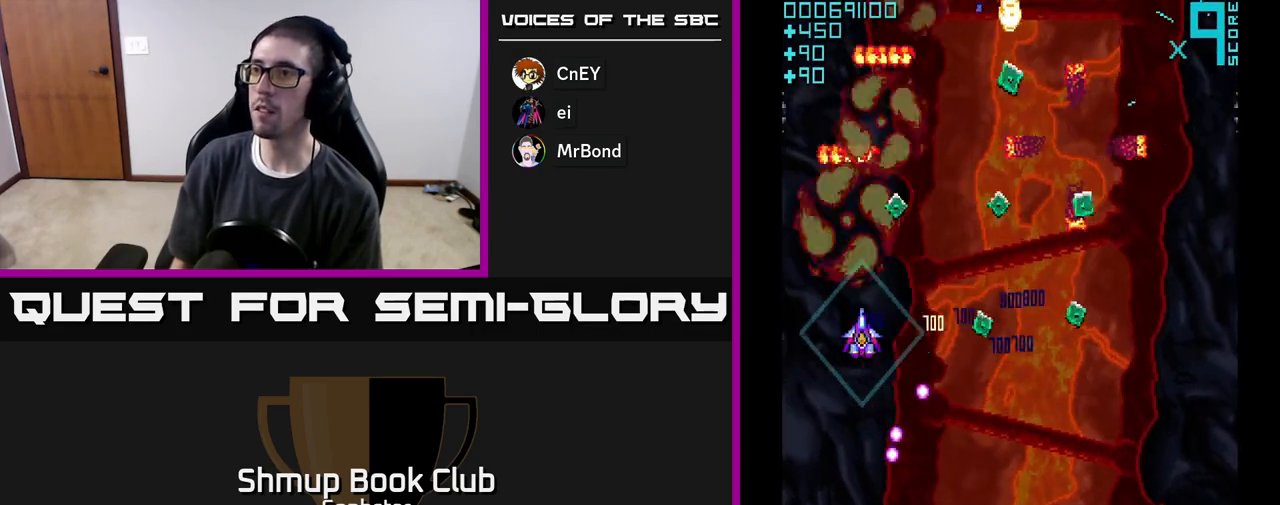
{"buttons": ["A", "DPAD_UP", "DPAD_RIGHT"], "left_stick": "center", "events": [[33, "A", "down"], [117, "DPAD_DOWN", "down"], [217, "DPAD_DOWN", "up"], [367, "A", "up"], [450, "A", "down"], [483, "DPAD_UP", "down"]]}
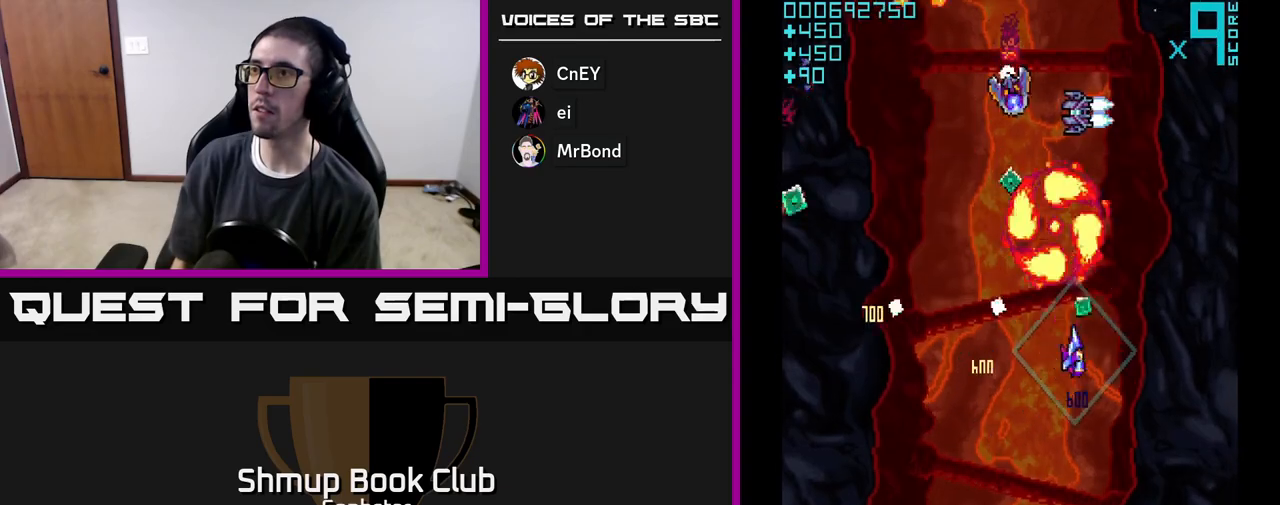
{"buttons": ["DPAD_LEFT"], "left_stick": "center", "events": [[17, "DPAD_RIGHT", "up"], [33, "A", "up"], [83, "DPAD_LEFT", "down"], [100, "A", "down"], [133, "DPAD_UP", "up"], [200, "DPAD_DOWN", "down"], [433, "DPAD_DOWN", "up"], [467, "A", "up"]]}